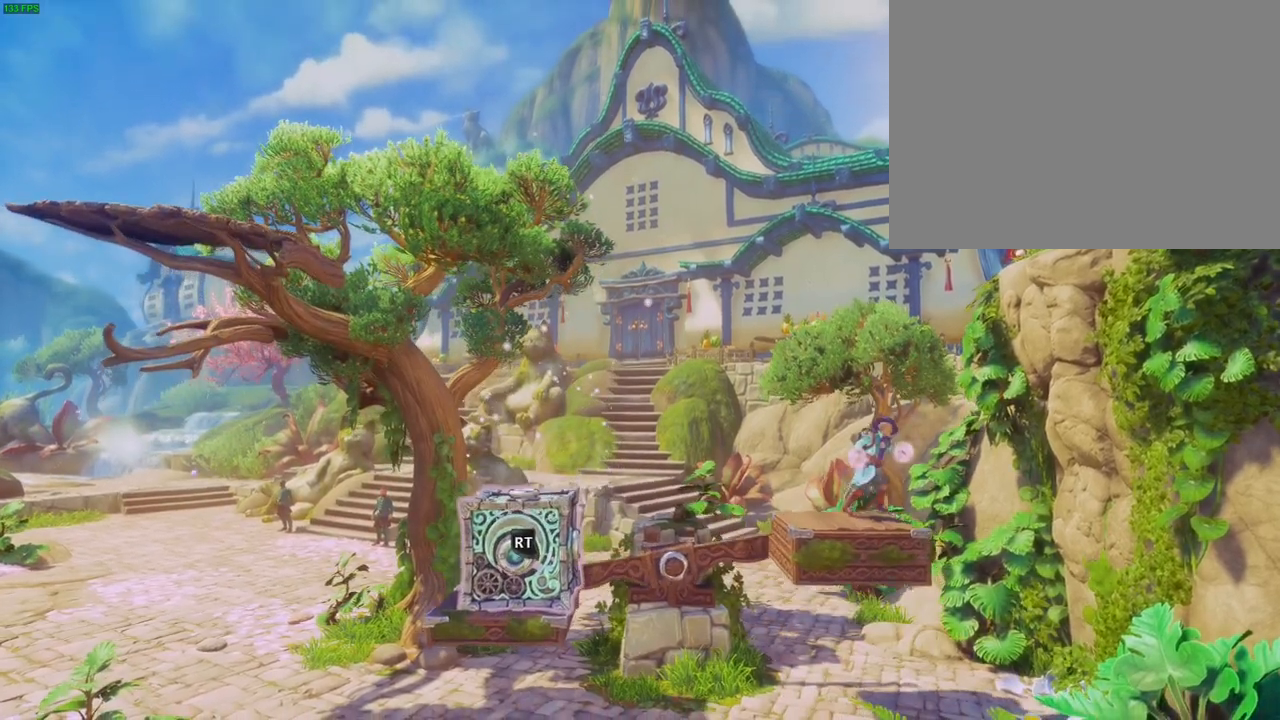
Gameplay with a controller (PlayStation layout); each line is a JSON object with the inputs held at the frame after it (dt_ms = milliseconds from this image to that frame). "button_events" lists button changes between this image and that frame as [ms after this image, input, new state], when the widget could be followed in between (sticks are given only as held states). Not read: HOME L1.
{"dt_ms": 500, "buttons": ["CROSS"], "left_stick": "right", "right_stick": "center", "button_events": [[450, "CROSS", "down"]]}
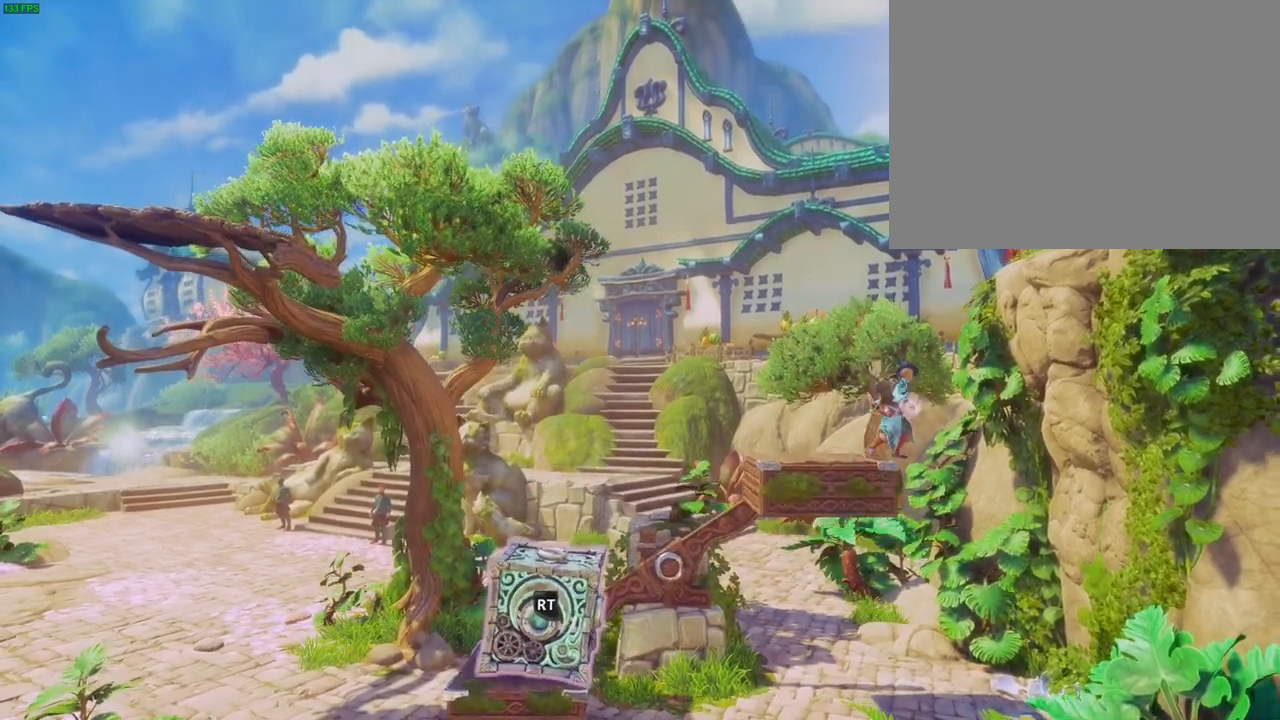
{"dt_ms": 500, "buttons": ["CROSS"], "left_stick": "right", "right_stick": "center", "button_events": [[417, "CROSS", "up"], [483, "CROSS", "down"]]}
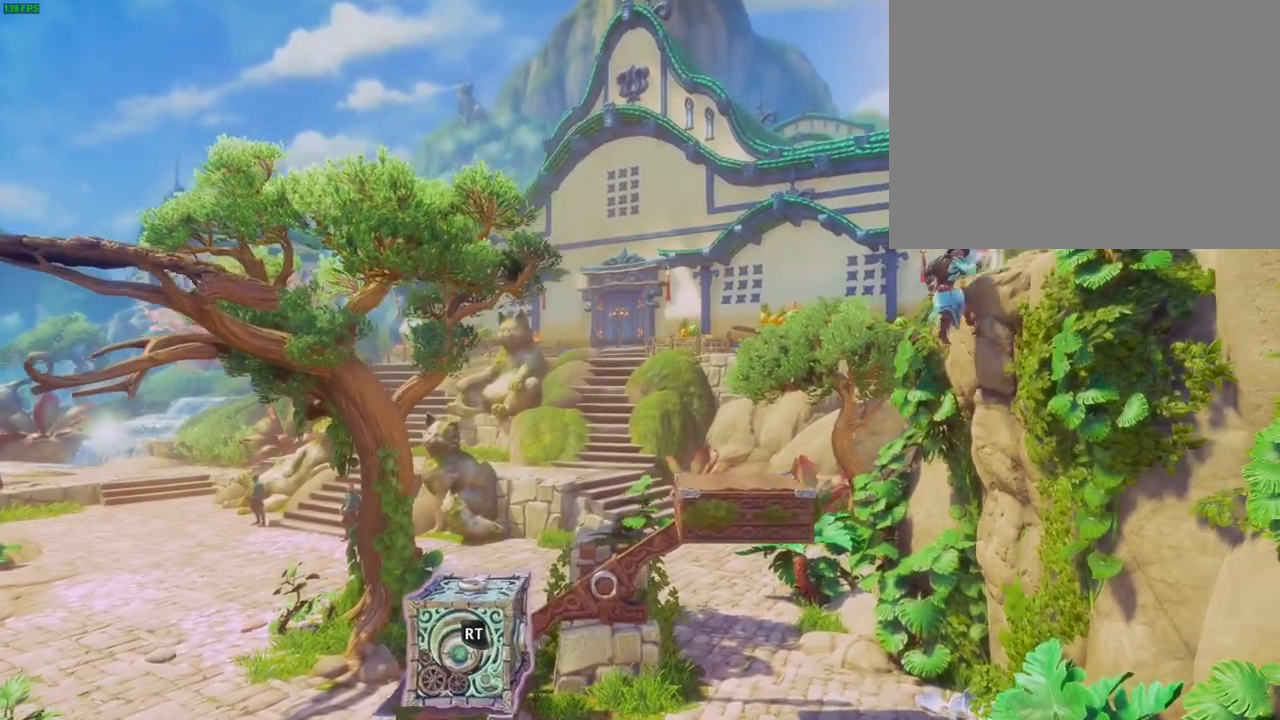
{"dt_ms": 500, "buttons": [], "left_stick": "right", "right_stick": "center", "button_events": [[500, "CROSS", "up"]]}
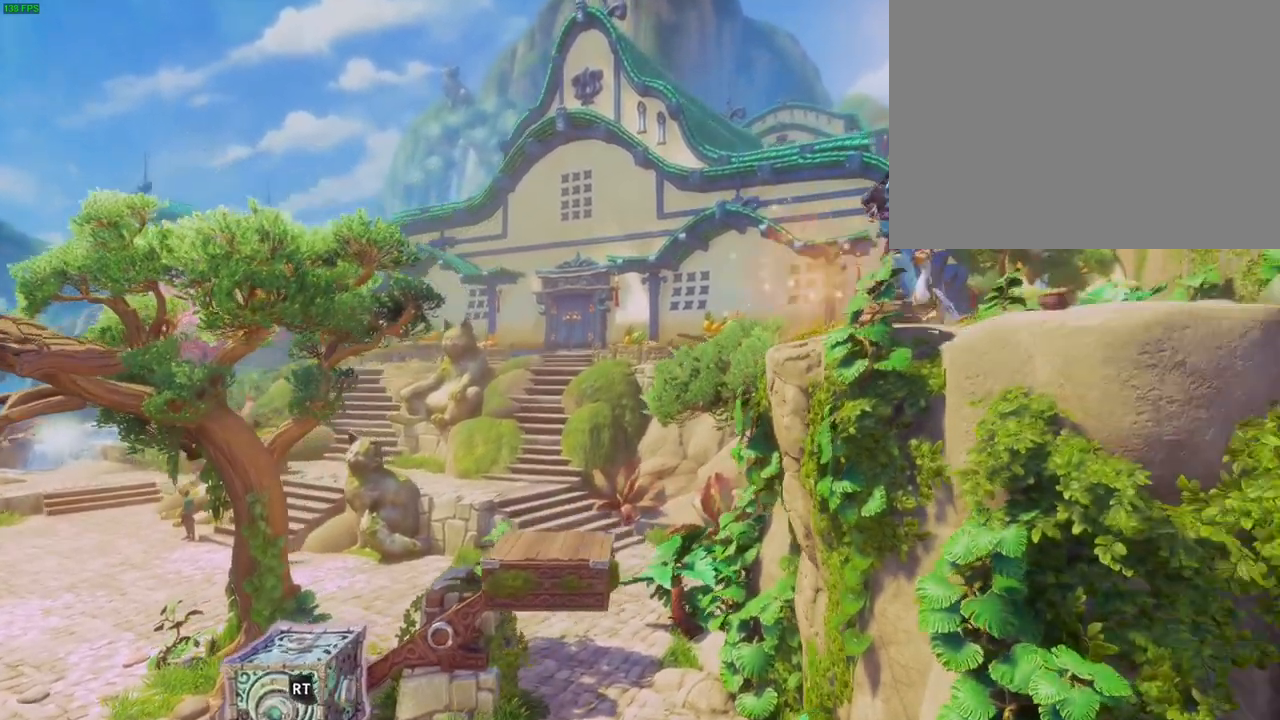
{"dt_ms": 500, "buttons": ["CROSS"], "left_stick": "right", "right_stick": "center"}
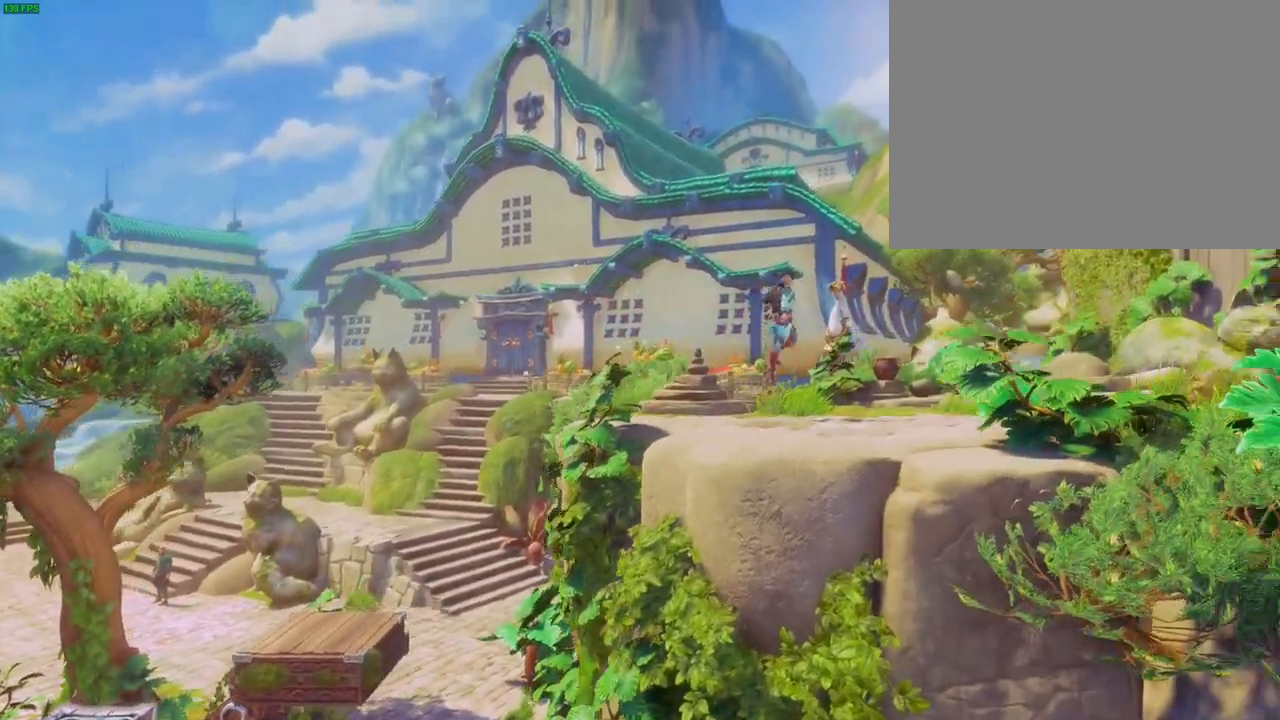
{"dt_ms": 500, "buttons": ["R2"], "left_stick": "right", "right_stick": "right", "button_events": [[100, "CROSS", "up"], [283, "SQUARE", "down"], [333, "SQUARE", "up"], [450, "R2", "down"]]}
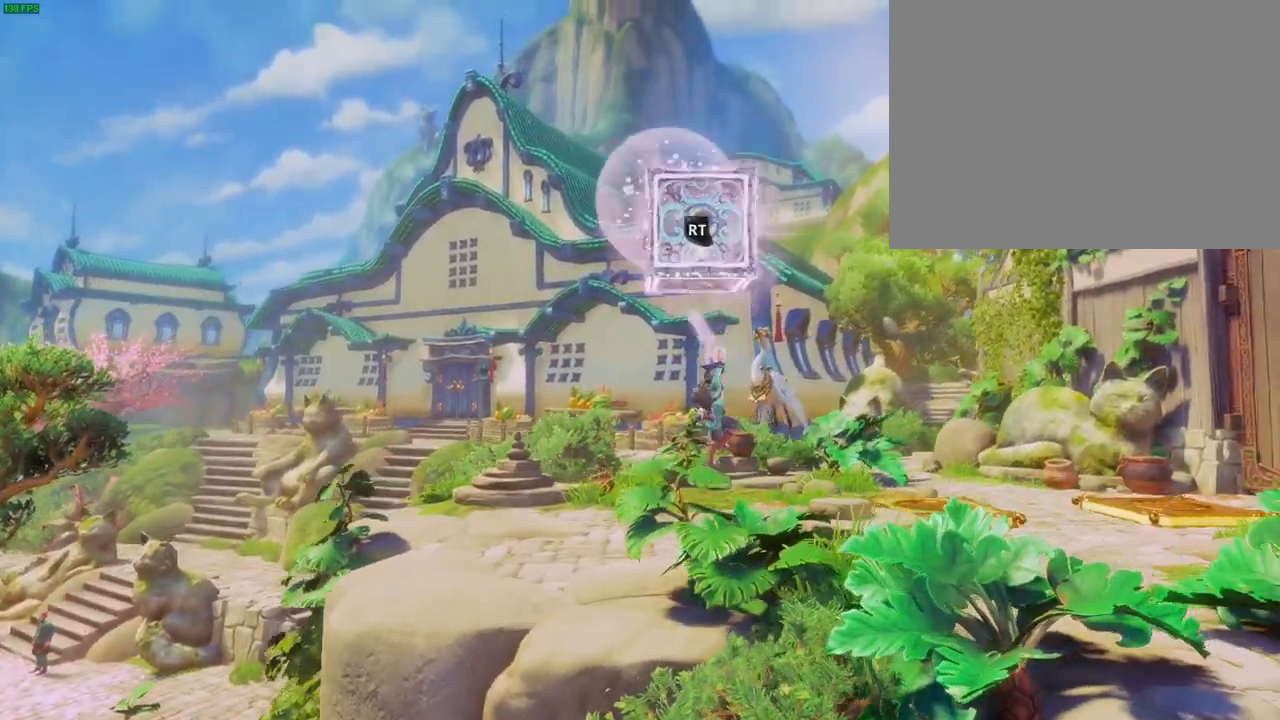
{"dt_ms": 1000, "buttons": [], "left_stick": "center", "right_stick": "center"}